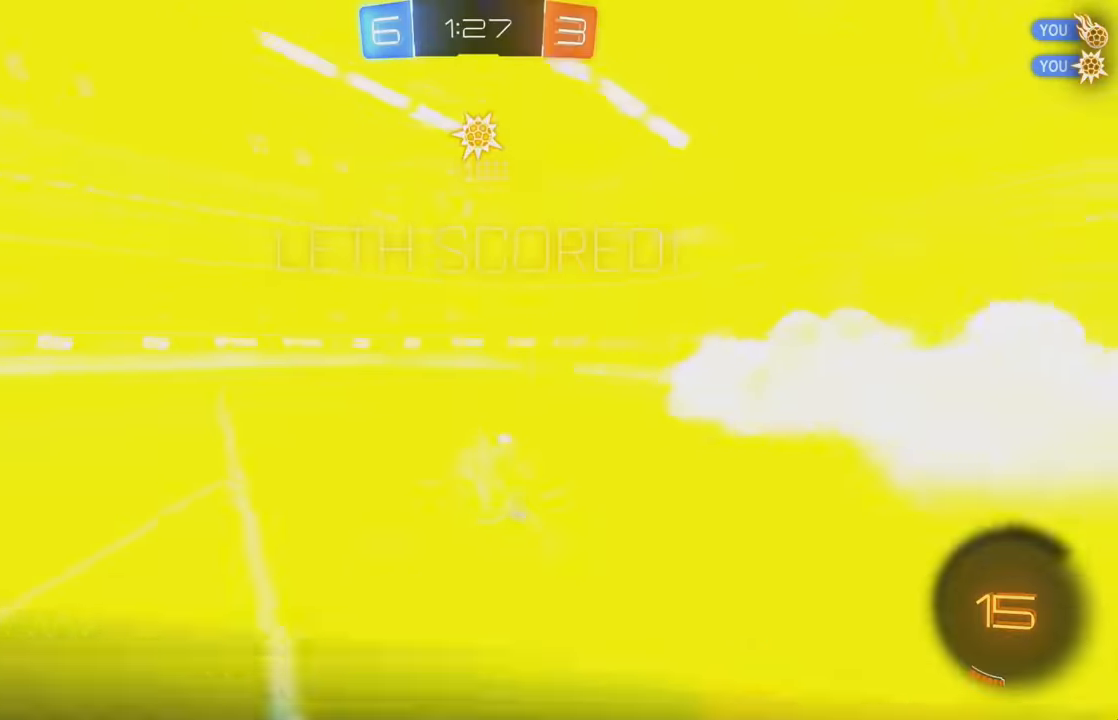
Gameplay with a controller (Xbox layout); each line is a JSON object with the inputs held at the frame after it. "events" lists button and stick changes between this image and that frame as [ms after this image, input, new state], when the widget could be followed in between. Not read: DPAD_DOWN DPAD_LEFT DPAD_RIGHT DPAD_UP L3 R3 SELECT START right_stick.
{"buttons": [], "left_stick": "left"}
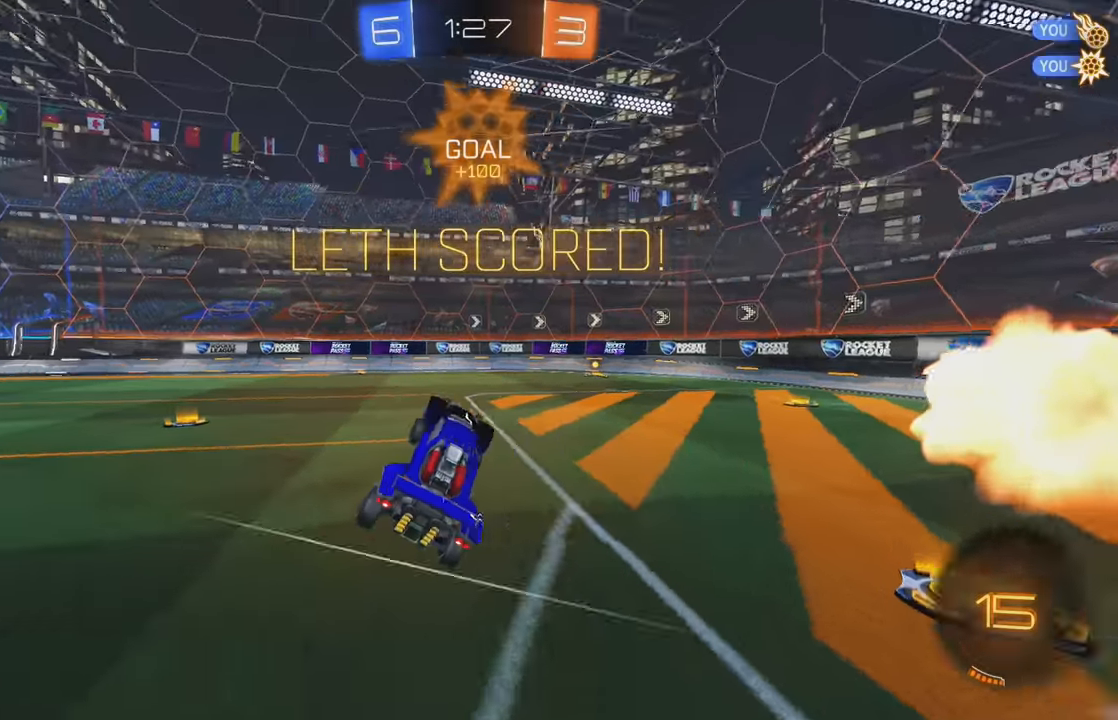
{"buttons": ["R2"], "left_stick": "left", "events": [[100, "R2", "down"], [250, "L1", "down"], [267, "left_stick", "right"], [400, "L1", "up"], [400, "left_stick", "up-left"], [500, "left_stick", "left"]]}
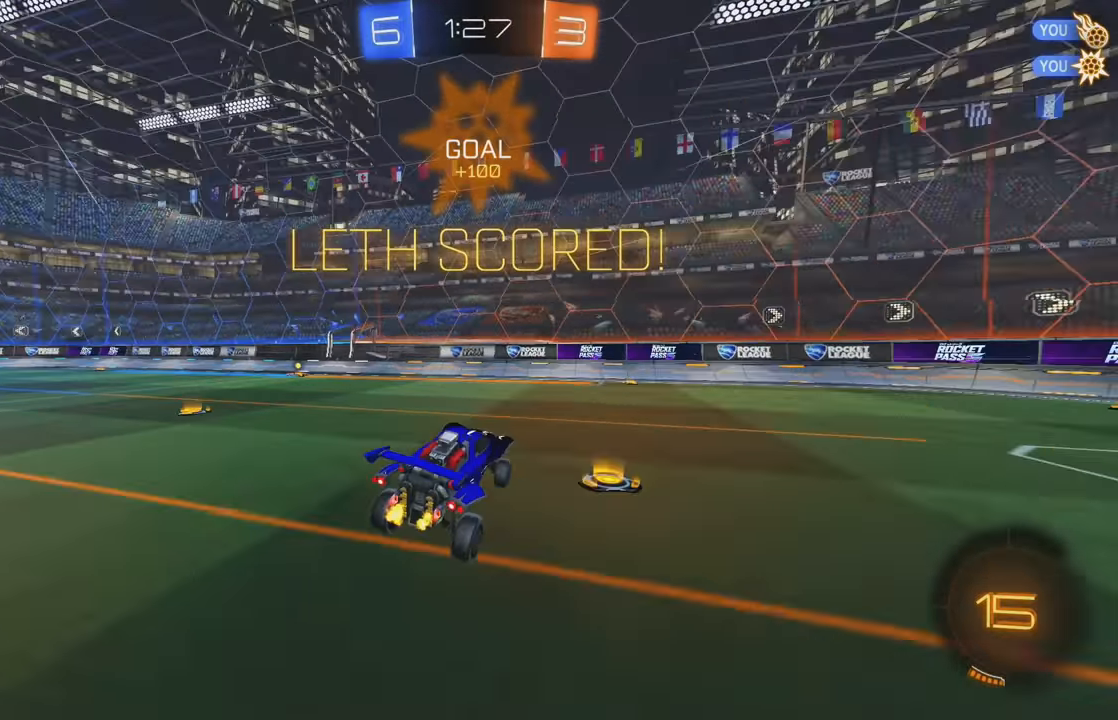
{"buttons": ["B", "R2"], "left_stick": "down-left", "events": [[150, "L1", "down"], [167, "left_stick", "down-left"], [233, "L1", "up"], [500, "B", "down"]]}
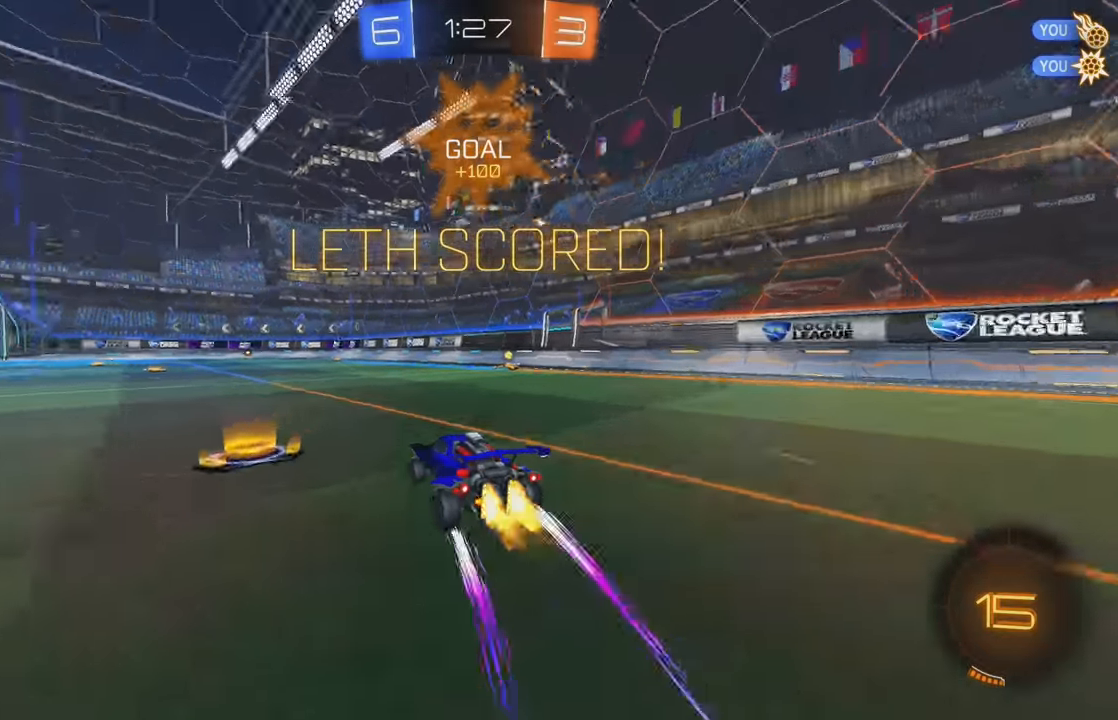
{"buttons": ["L1"], "left_stick": "up-left", "events": [[50, "L1", "down"], [83, "A", "down"], [83, "left_stick", "up-left"], [133, "A", "up"], [183, "A", "down"], [350, "A", "up"], [383, "B", "up"], [483, "R2", "up"]]}
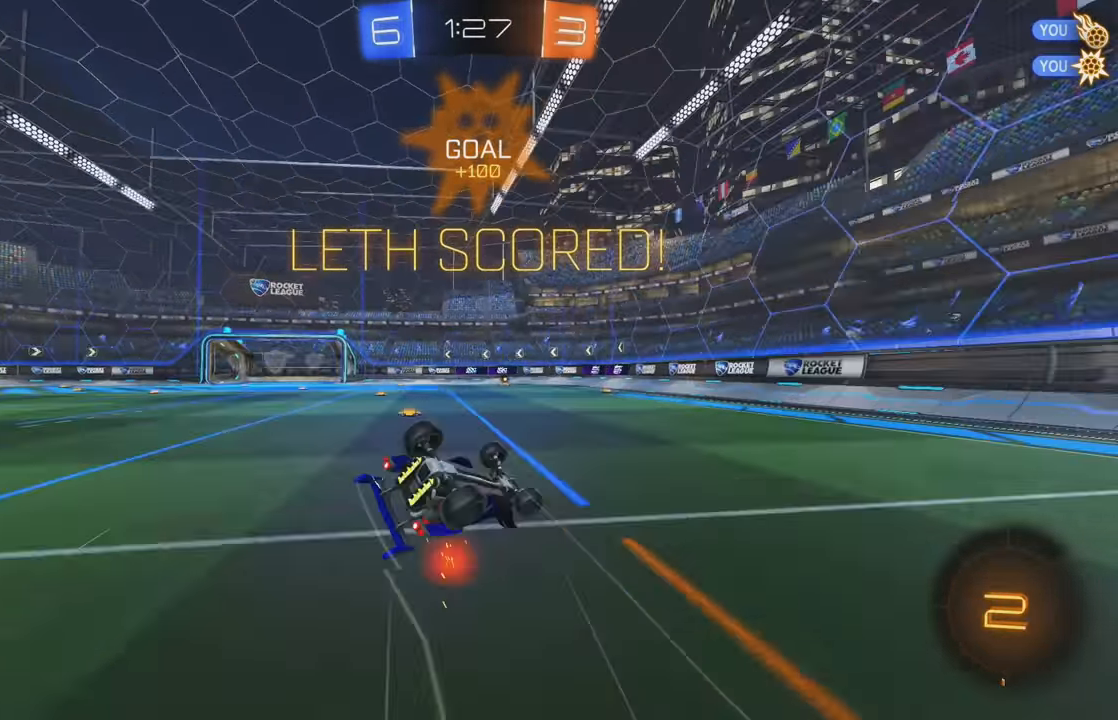
{"buttons": [], "left_stick": "center", "events": [[200, "left_stick", "left"], [300, "B", "down"], [300, "left_stick", "down-left"], [350, "L1", "up"], [467, "left_stick", "center"], [500, "B", "up"]]}
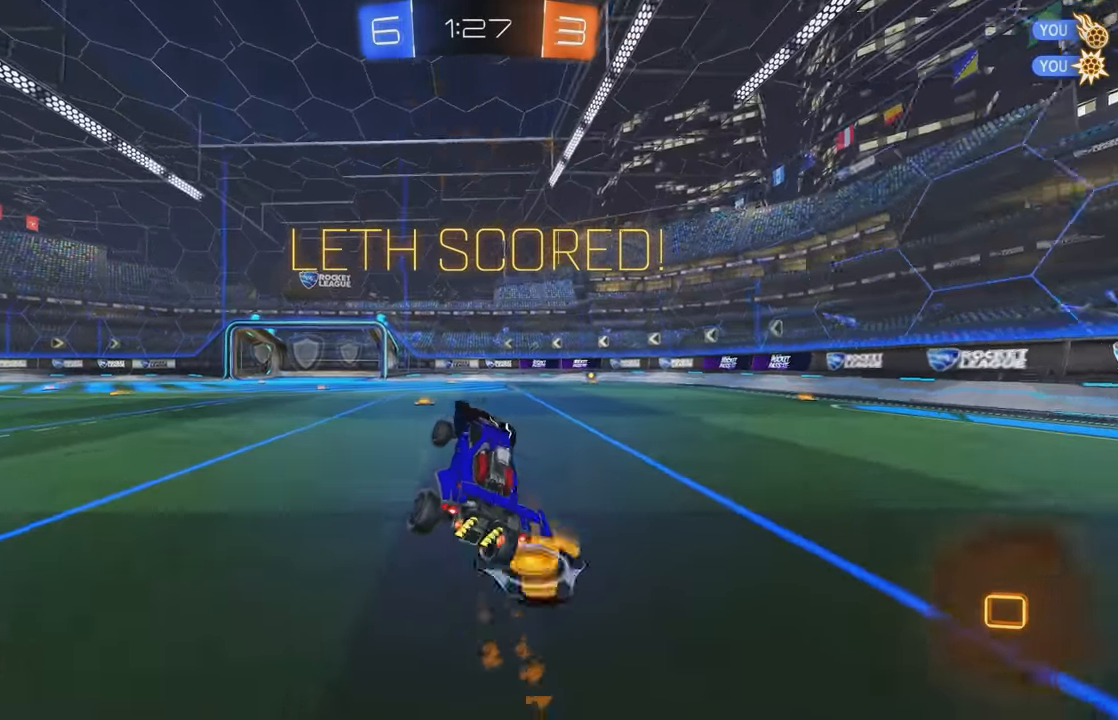
{"buttons": ["A", "R2"], "left_stick": "left", "events": [[117, "R2", "down"], [233, "left_stick", "left"], [500, "A", "down"]]}
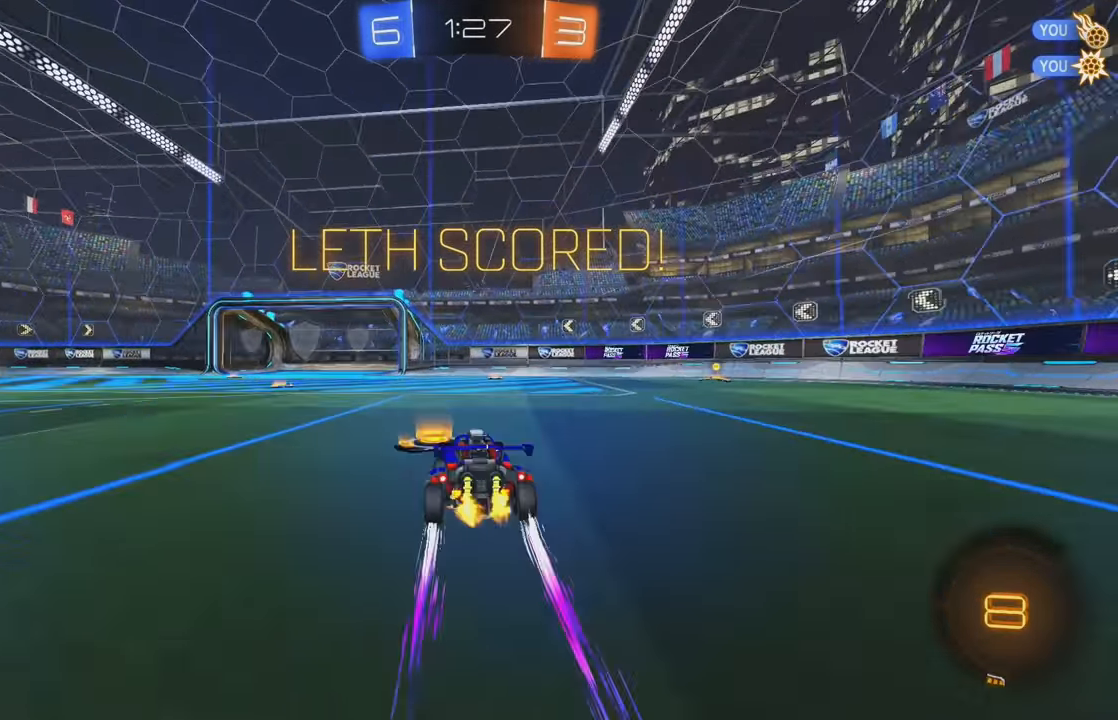
{"buttons": ["R2"], "left_stick": "center", "events": [[17, "L1", "down"], [83, "A", "up"], [133, "A", "down"], [233, "A", "up"], [233, "L1", "up"], [283, "A", "down"], [283, "left_stick", "center"], [350, "A", "up"], [417, "A", "down"], [500, "A", "up"]]}
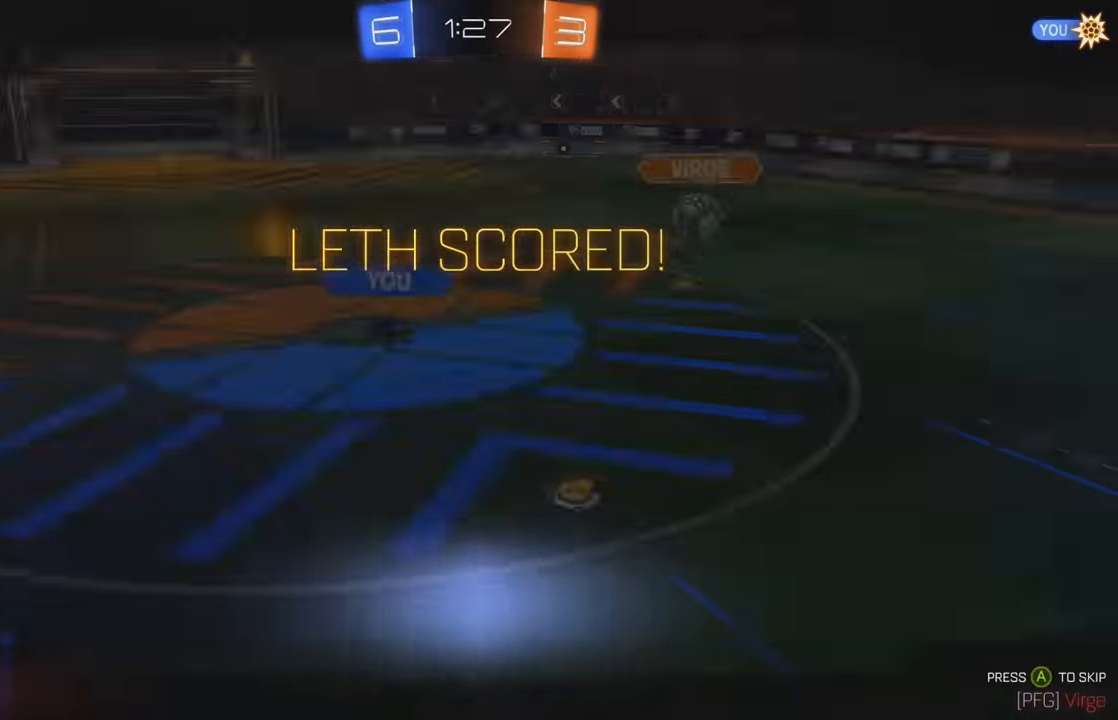
{"buttons": ["R2"], "left_stick": "center", "events": [[17, "A", "down"], [83, "A", "up"], [167, "A", "down"], [233, "A", "up"], [283, "A", "down"], [350, "A", "up"], [417, "A", "down"], [483, "A", "up"]]}
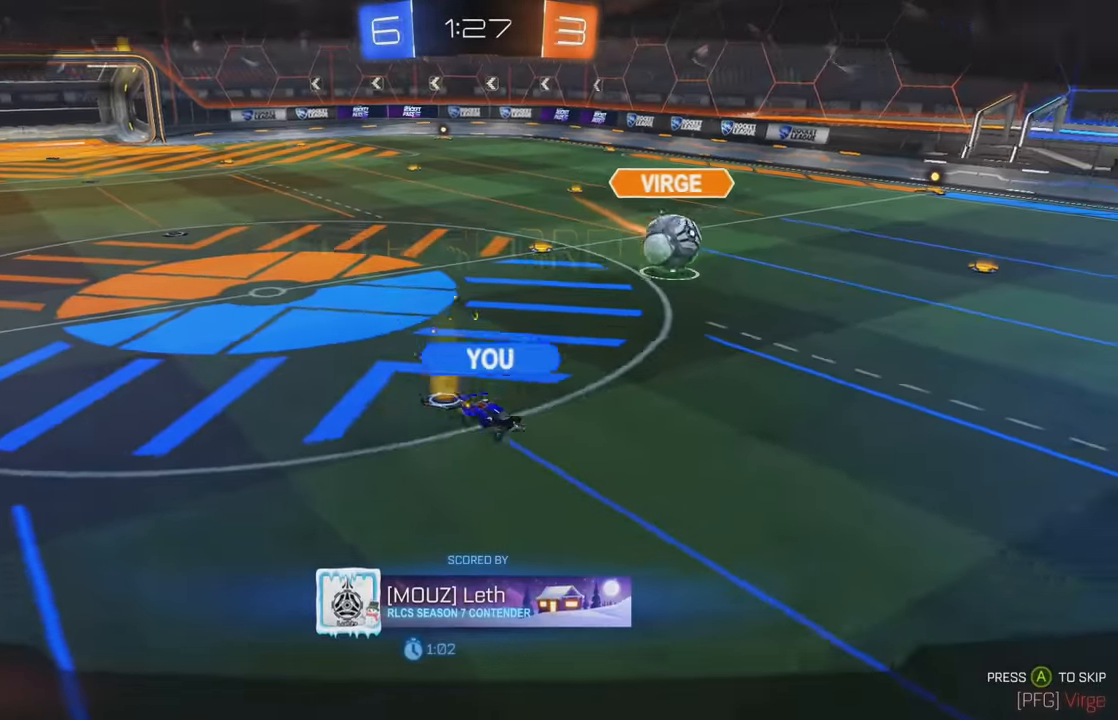
{"buttons": ["A"], "left_stick": "center", "events": [[17, "R2", "up"], [83, "A", "down"], [167, "A", "up"], [250, "A", "down"], [350, "A", "up"], [433, "A", "down"]]}
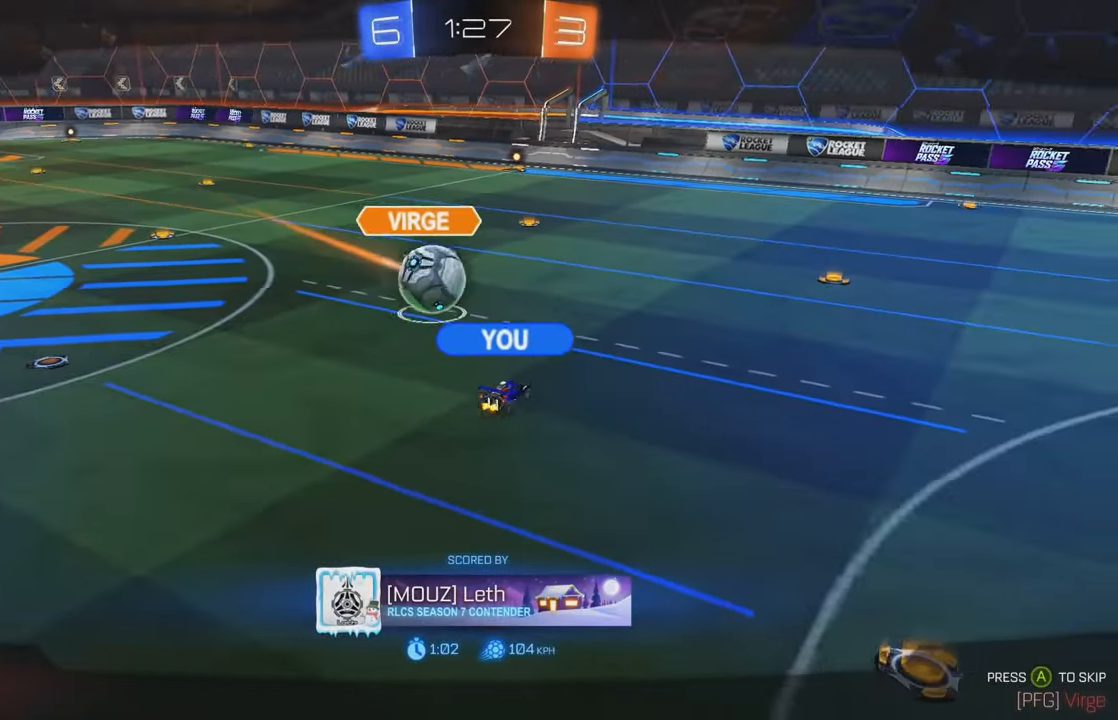
{"buttons": ["A"], "left_stick": "center", "events": [[17, "A", "up"], [100, "A", "down"], [200, "A", "up"], [283, "A", "down"], [367, "A", "up"], [450, "A", "down"]]}
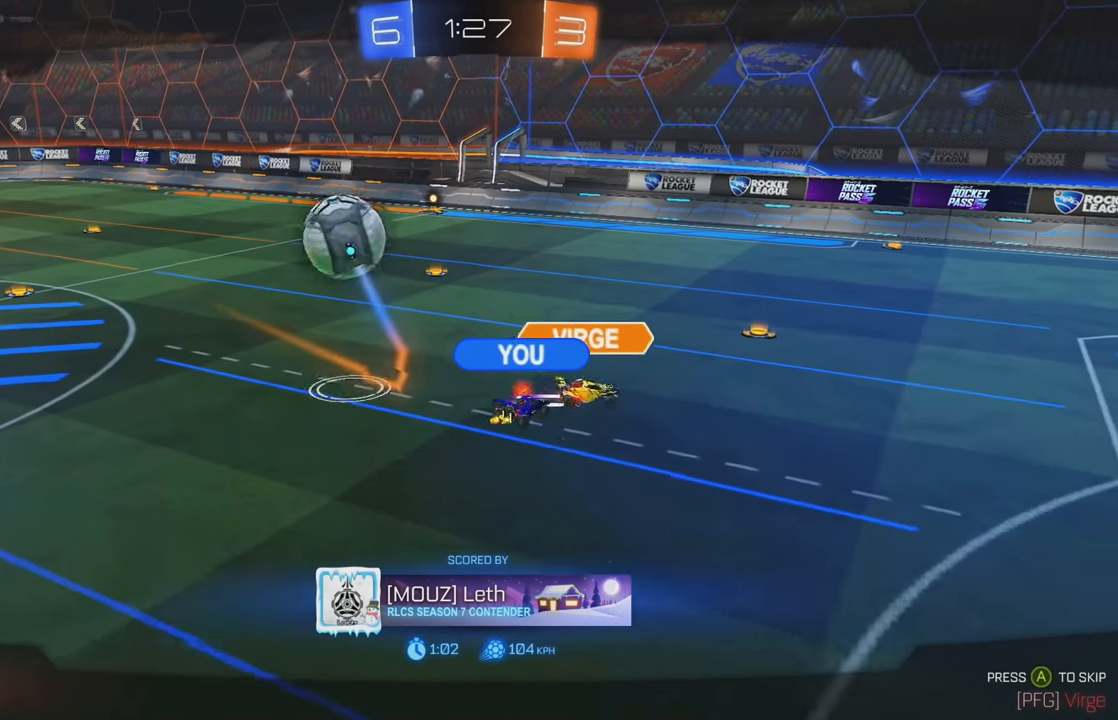
{"buttons": ["A"], "left_stick": "center", "events": [[50, "A", "up"], [134, "A", "down"], [234, "A", "up"], [300, "A", "down"], [417, "A", "up"], [500, "A", "down"]]}
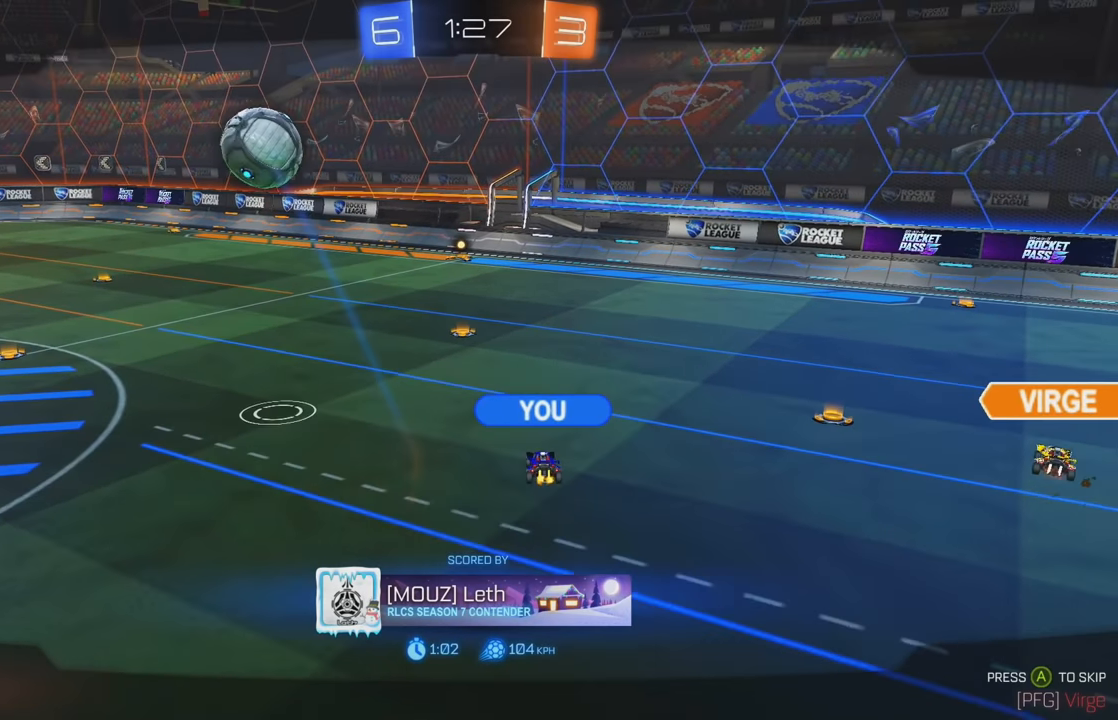
{"buttons": ["A"], "left_stick": "center", "events": [[84, "A", "up"], [167, "A", "down"], [250, "A", "up"], [334, "A", "down"], [417, "A", "up"], [500, "A", "down"]]}
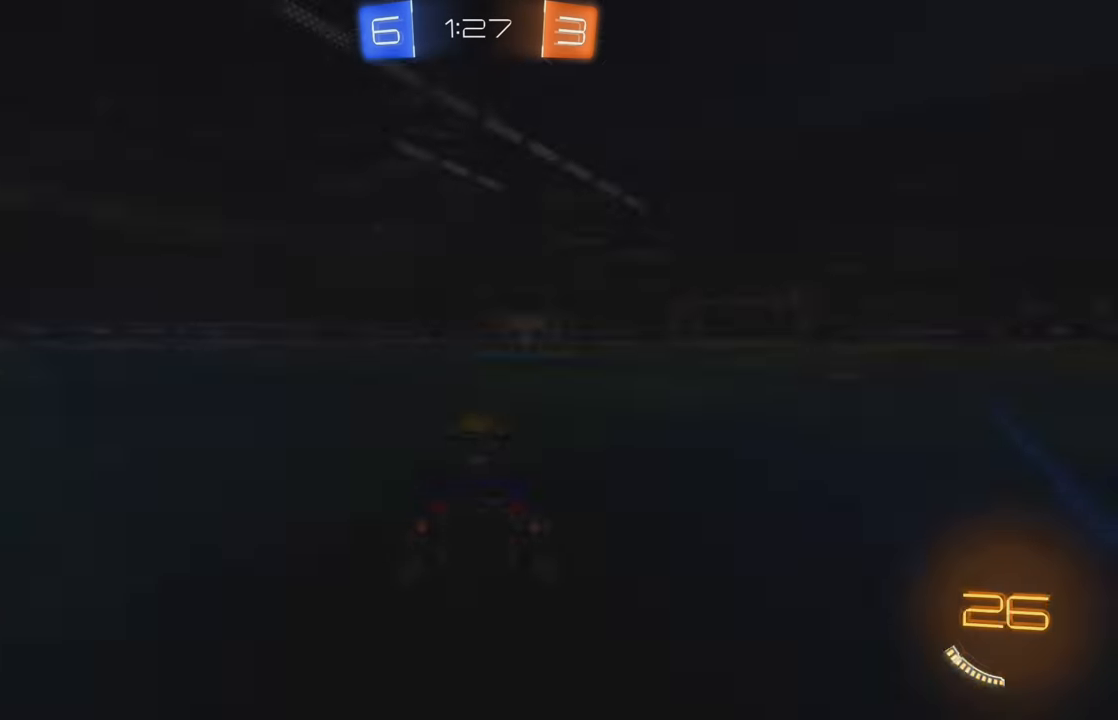
{"buttons": [], "left_stick": "center", "events": [[67, "A", "up"], [150, "A", "down"], [234, "A", "up"], [300, "A", "down"], [367, "A", "up"]]}
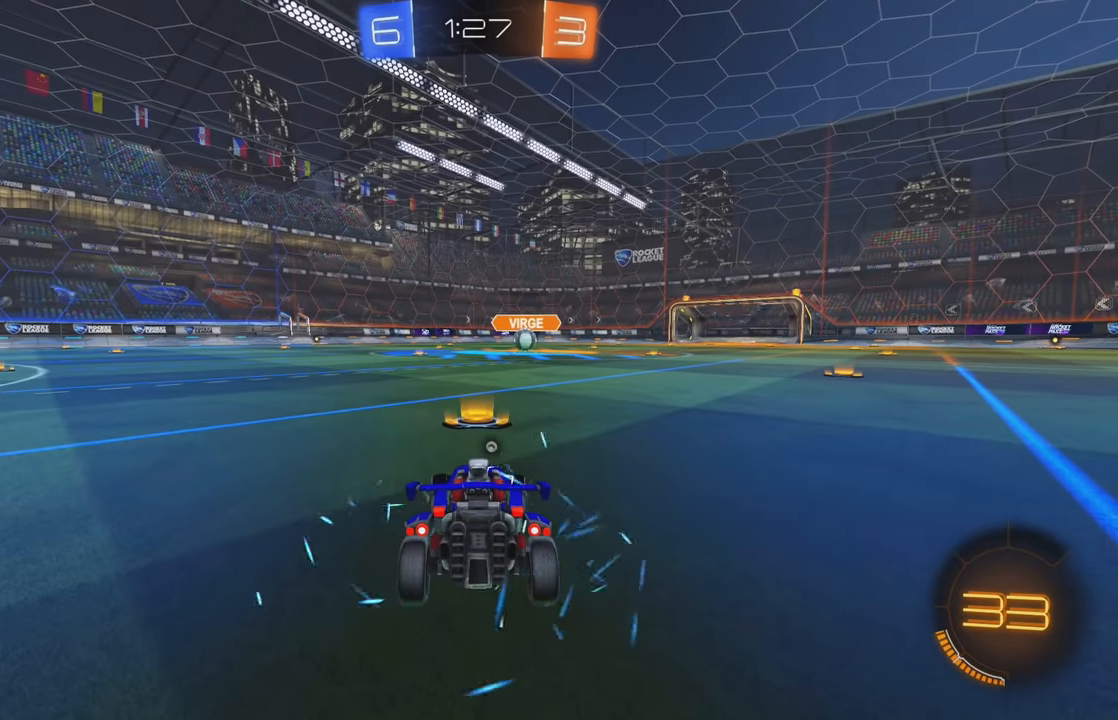
{"buttons": [], "left_stick": "center", "events": [[184, "A", "down"], [267, "A", "up"]]}
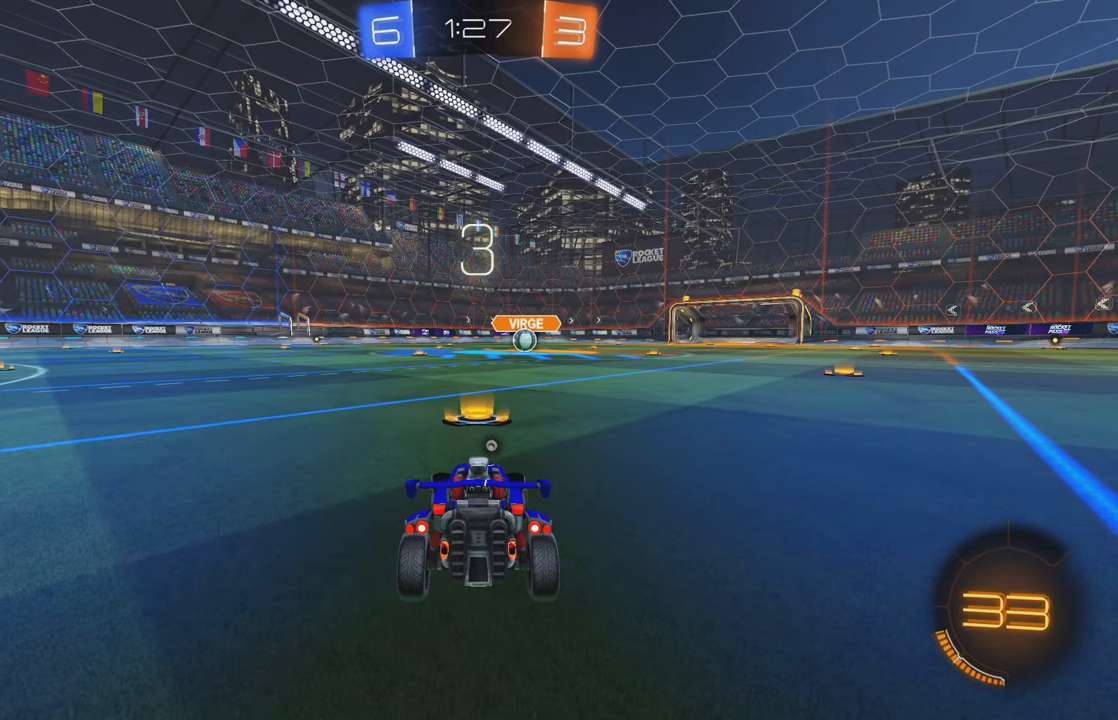
{"buttons": [], "left_stick": "center", "events": []}
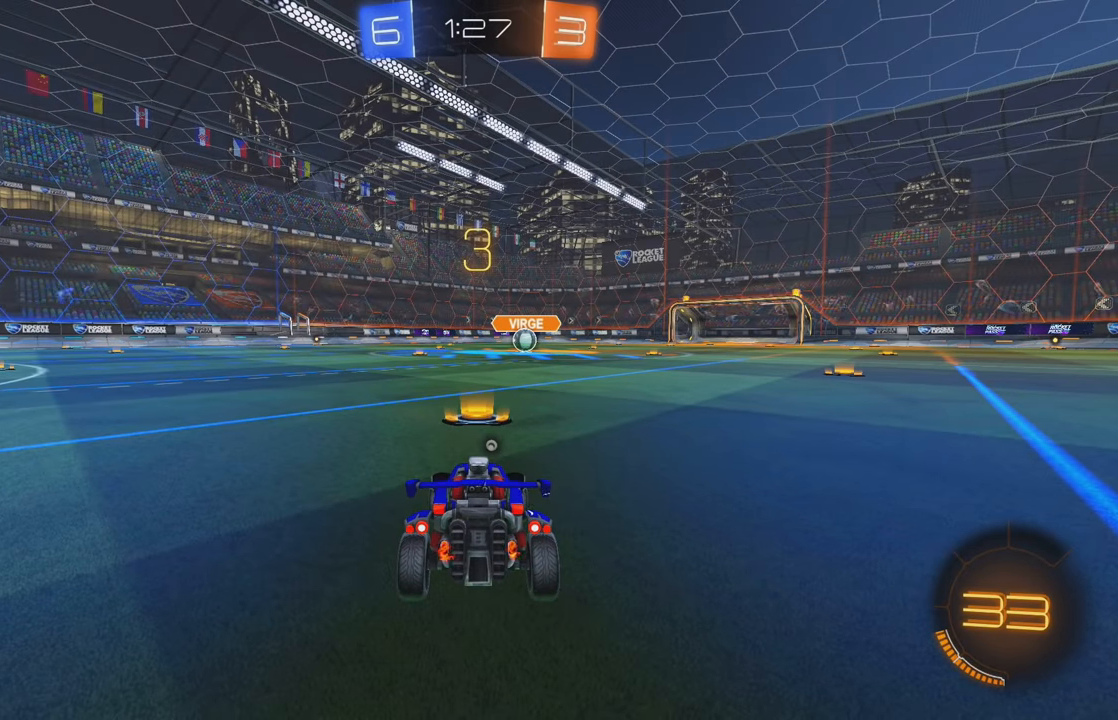
{"buttons": [], "left_stick": "center", "events": []}
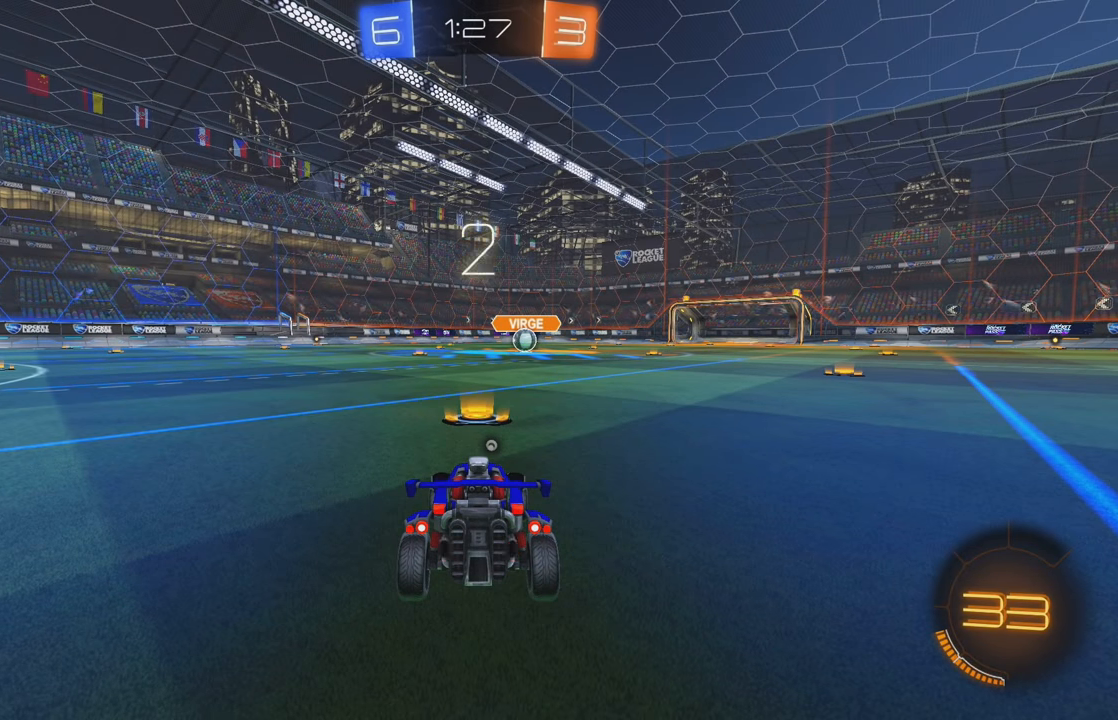
{"buttons": ["R2"], "left_stick": "center", "events": [[434, "R2", "down"]]}
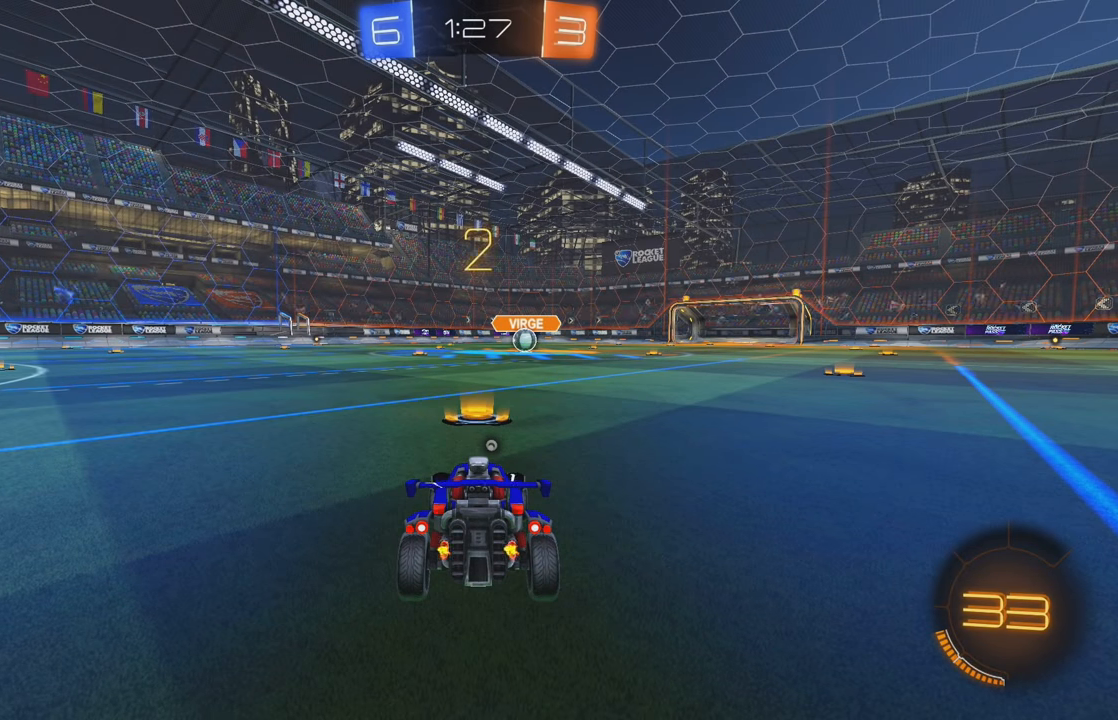
{"buttons": ["R2"], "left_stick": "center", "events": []}
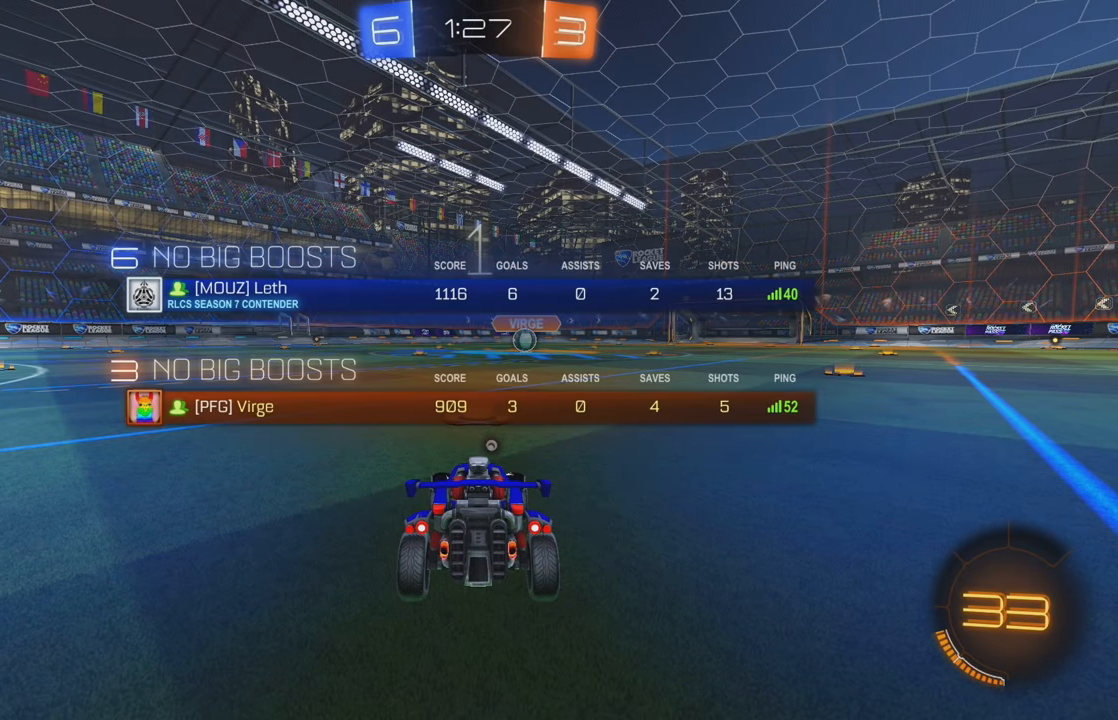
{"buttons": ["Y", "R2"], "left_stick": "center", "events": [[84, "Y", "down"], [150, "Y", "up"], [234, "Y", "down"], [300, "Y", "up"], [350, "Y", "down"], [434, "Y", "up"], [484, "Y", "down"]]}
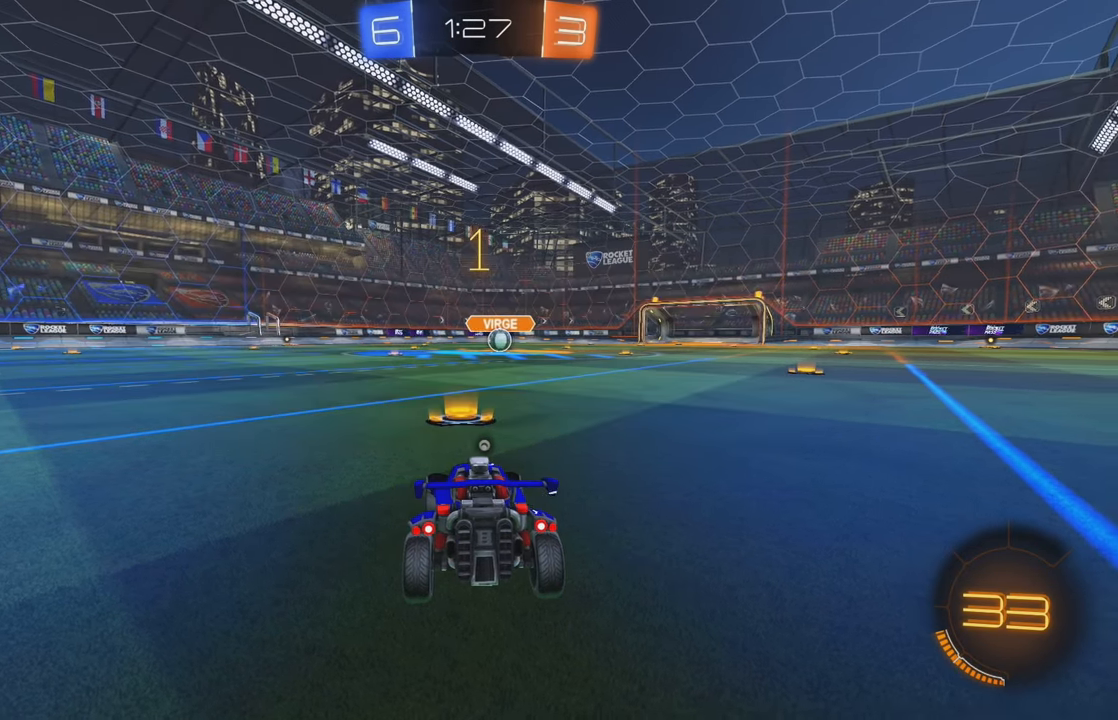
{"buttons": ["B", "R2"], "left_stick": "center", "events": [[34, "Y", "up"], [84, "Y", "down"], [150, "B", "down"], [167, "Y", "up"]]}
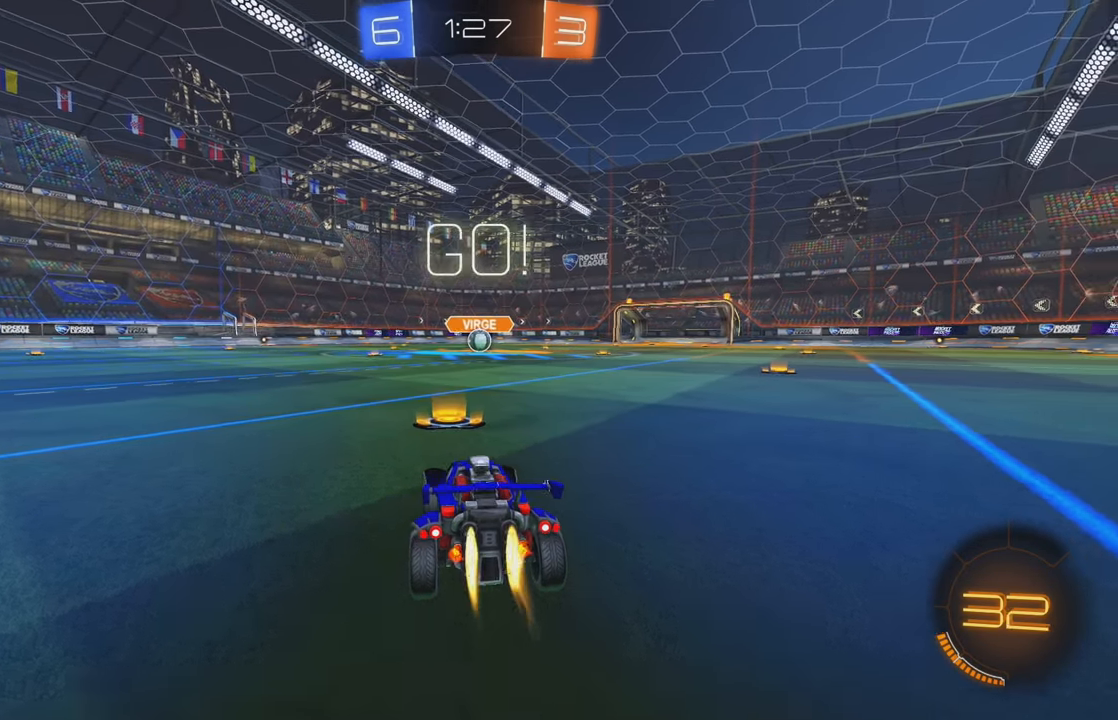
{"buttons": ["A", "B", "R2"], "left_stick": "up", "events": [[283, "left_stick", "up"], [300, "A", "down"], [383, "A", "up"], [433, "A", "down"]]}
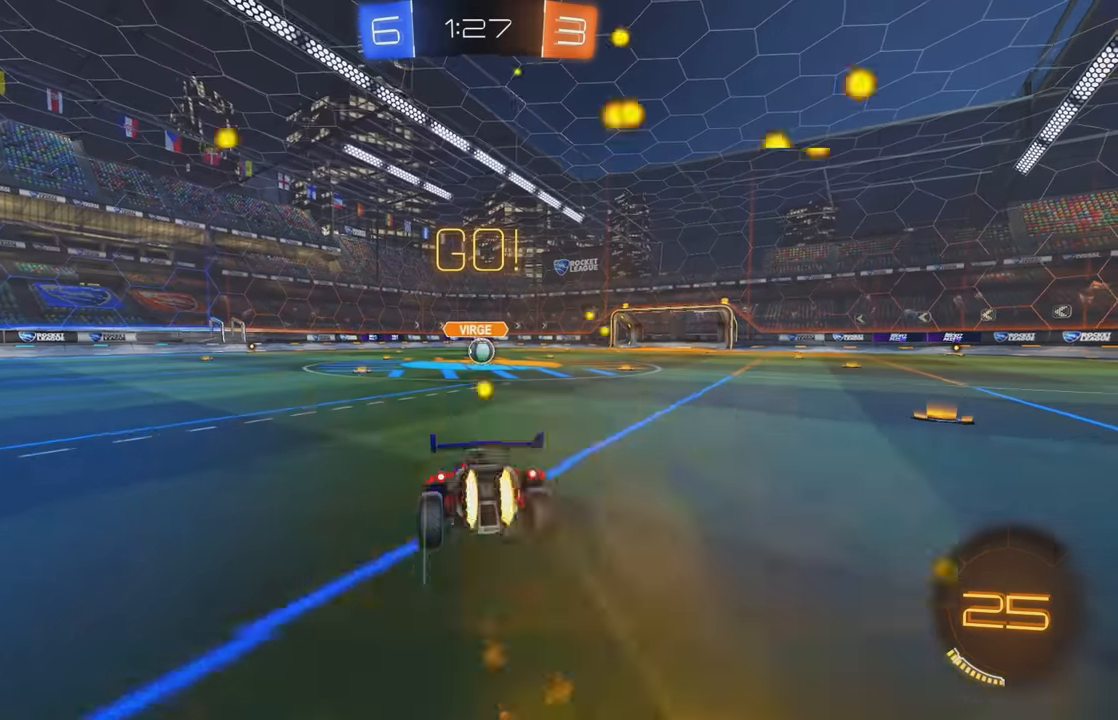
{"buttons": ["L2"], "left_stick": "center", "events": [[33, "A", "up"], [66, "B", "up"], [150, "left_stick", "center"], [200, "R2", "up"], [300, "L2", "down"], [416, "L2", "up"], [500, "L2", "down"]]}
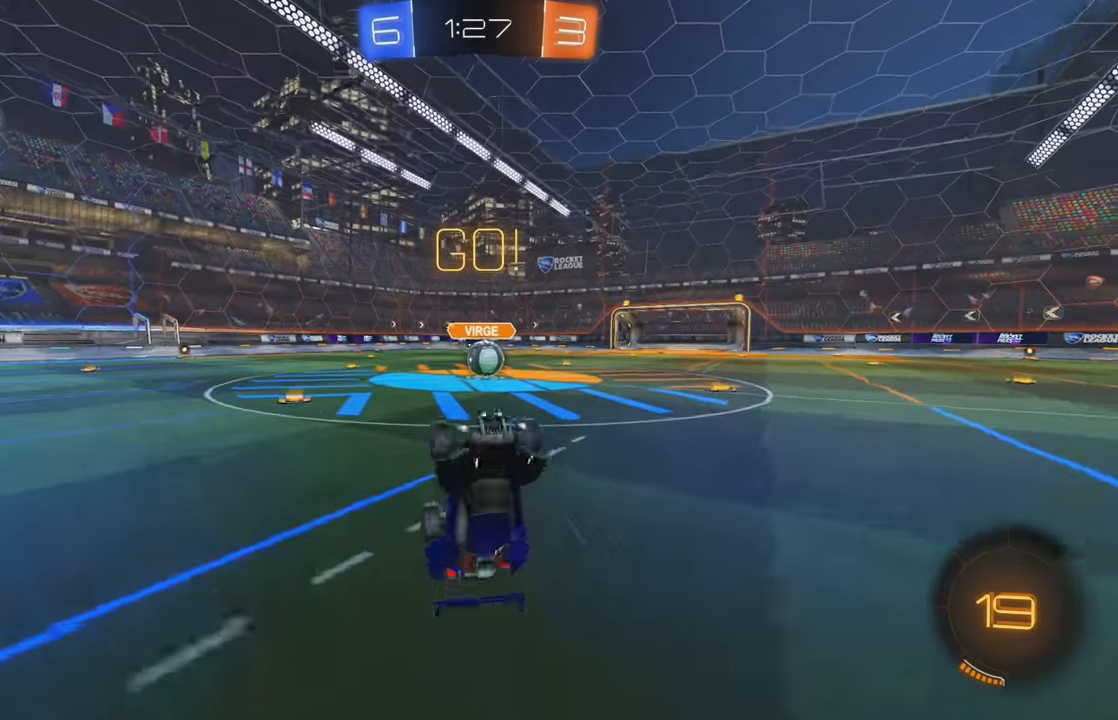
{"buttons": ["L2", "R2"], "left_stick": "right", "events": [[116, "left_stick", "right"], [450, "R2", "down"]]}
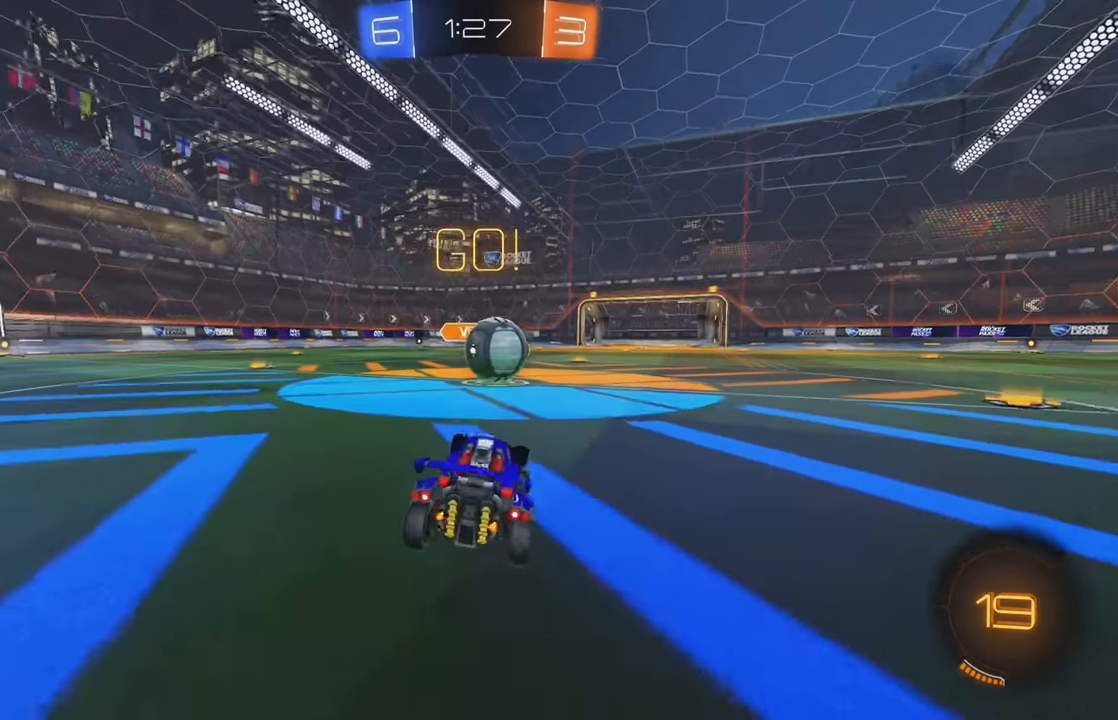
{"buttons": ["L1", "R2"], "left_stick": "left", "events": [[50, "L2", "up"], [116, "left_stick", "center"], [133, "A", "down"], [200, "A", "up"], [266, "left_stick", "left"], [283, "L1", "down"], [366, "A", "down"], [450, "A", "up"]]}
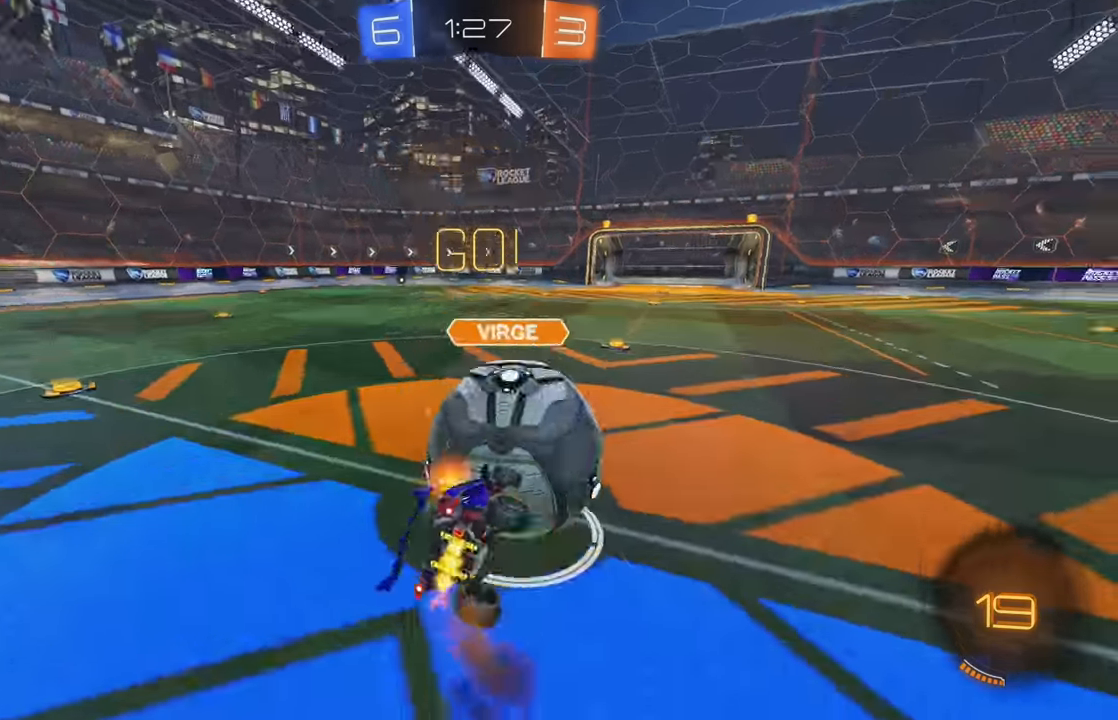
{"buttons": ["R2"], "left_stick": "left", "events": [[400, "L1", "up"]]}
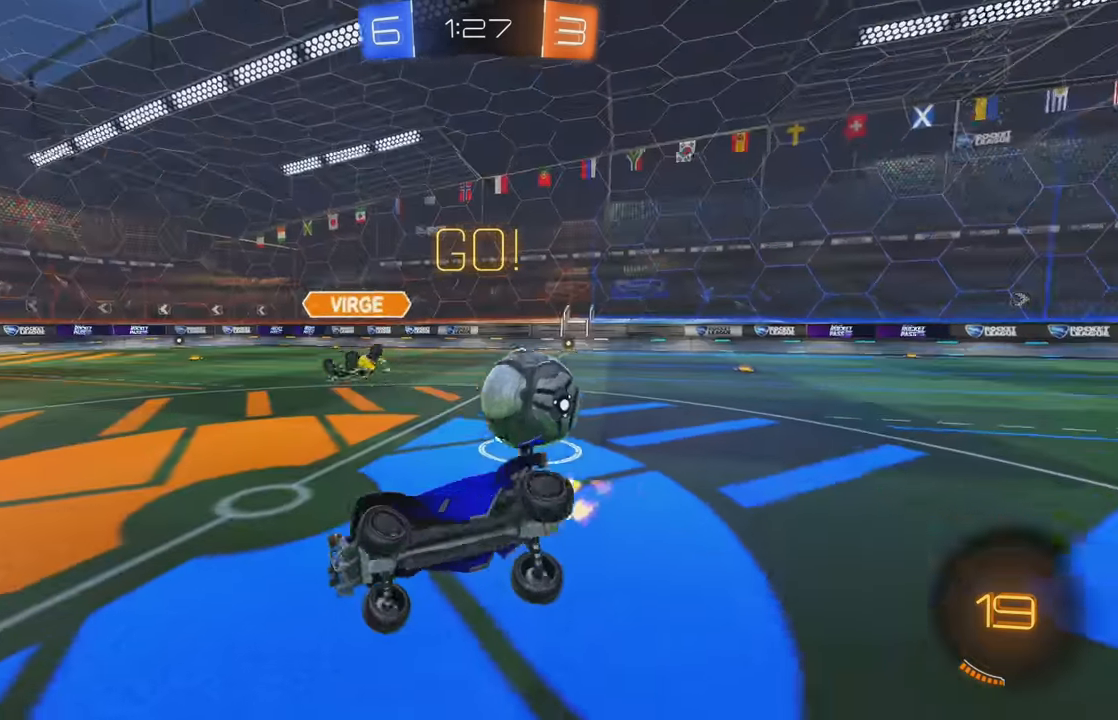
{"buttons": ["R2"], "left_stick": "left", "events": []}
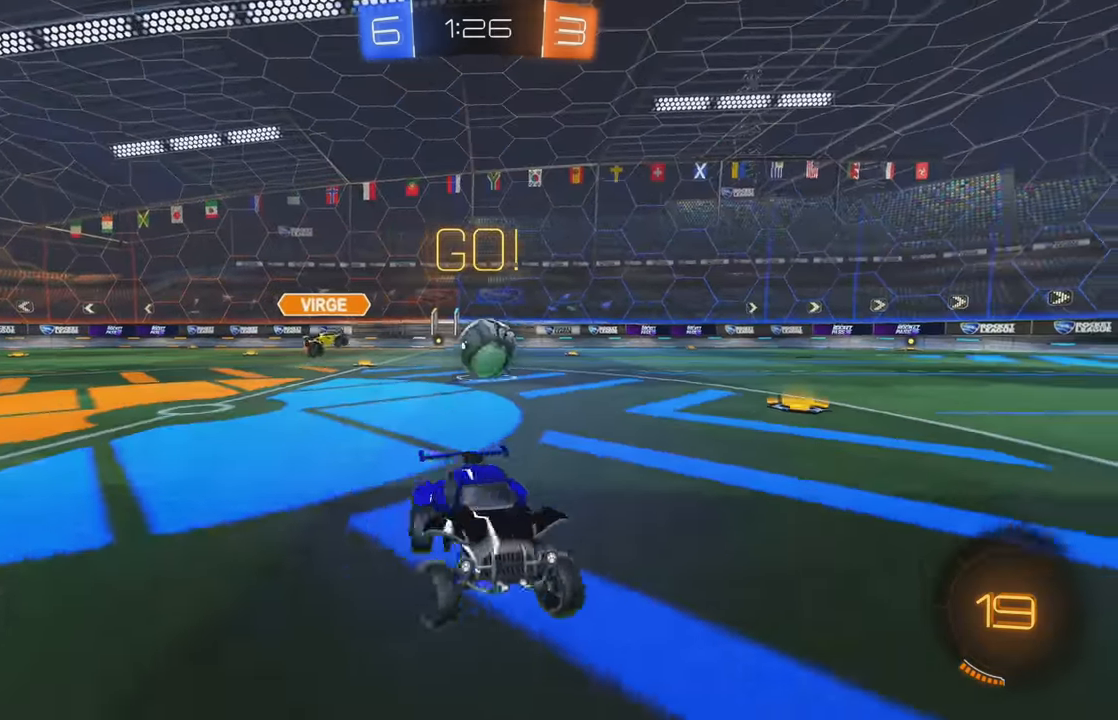
{"buttons": ["R2"], "left_stick": "left", "events": []}
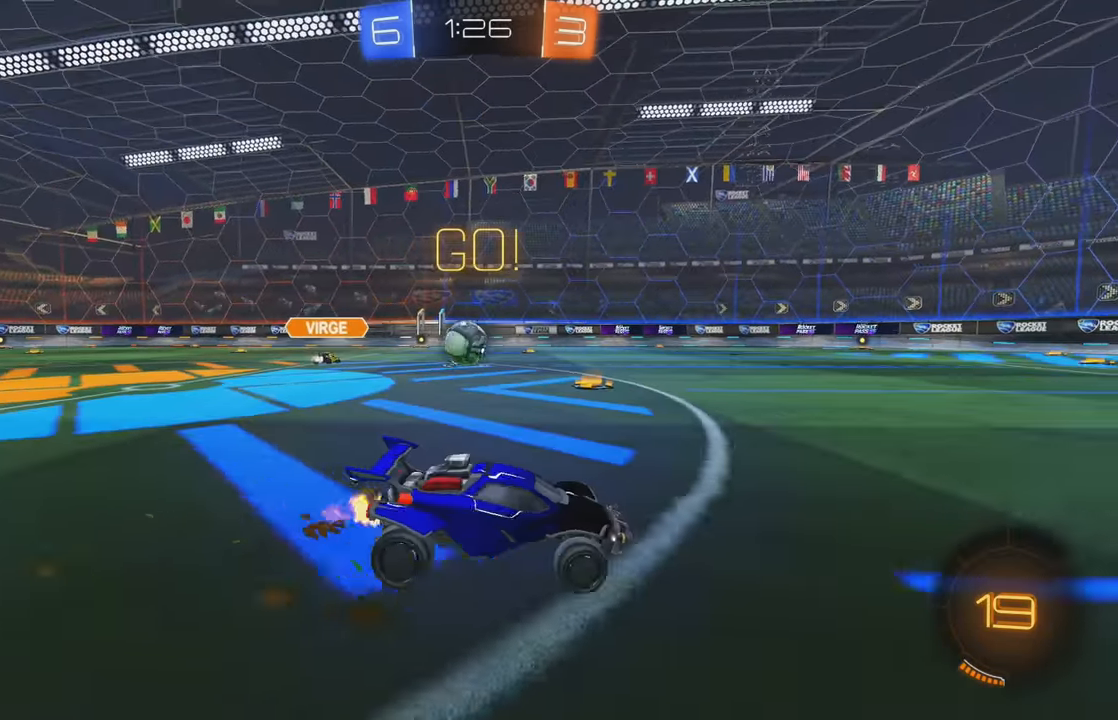
{"buttons": ["R2"], "left_stick": "center", "events": [[83, "B", "down"], [133, "A", "down"], [133, "L1", "down"], [133, "left_stick", "up"], [150, "B", "up"], [200, "A", "up"], [250, "A", "down"], [366, "A", "up"], [400, "L1", "up"], [483, "left_stick", "center"]]}
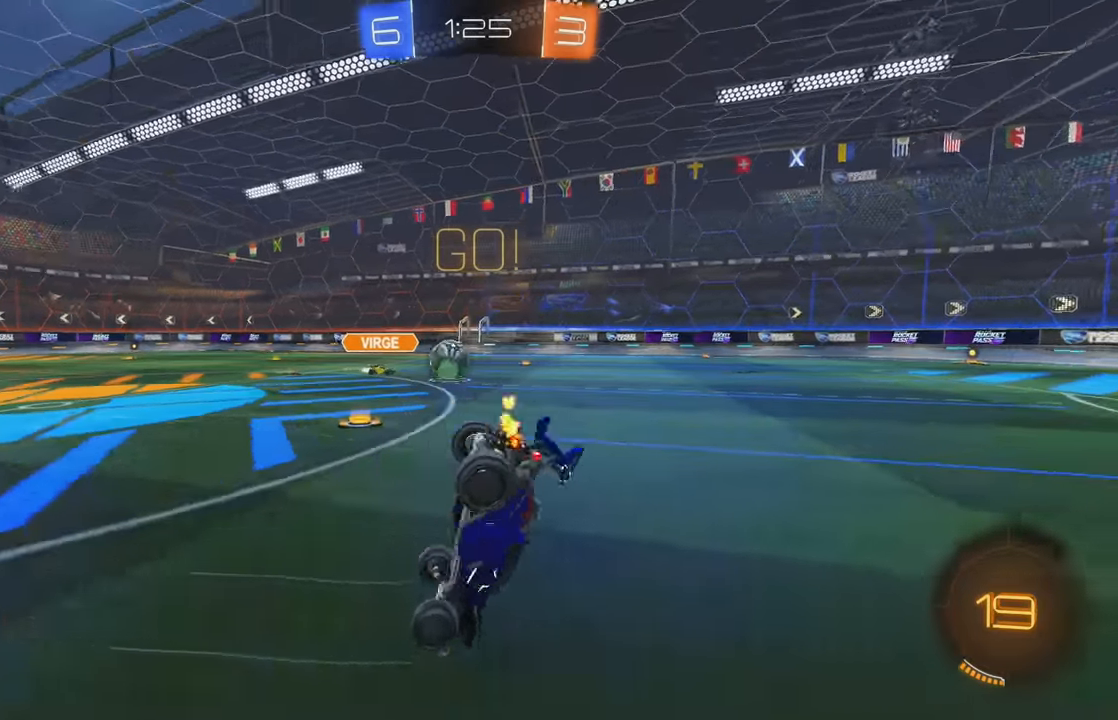
{"buttons": ["R2"], "left_stick": "center", "events": [[33, "R2", "up"], [150, "R2", "down"]]}
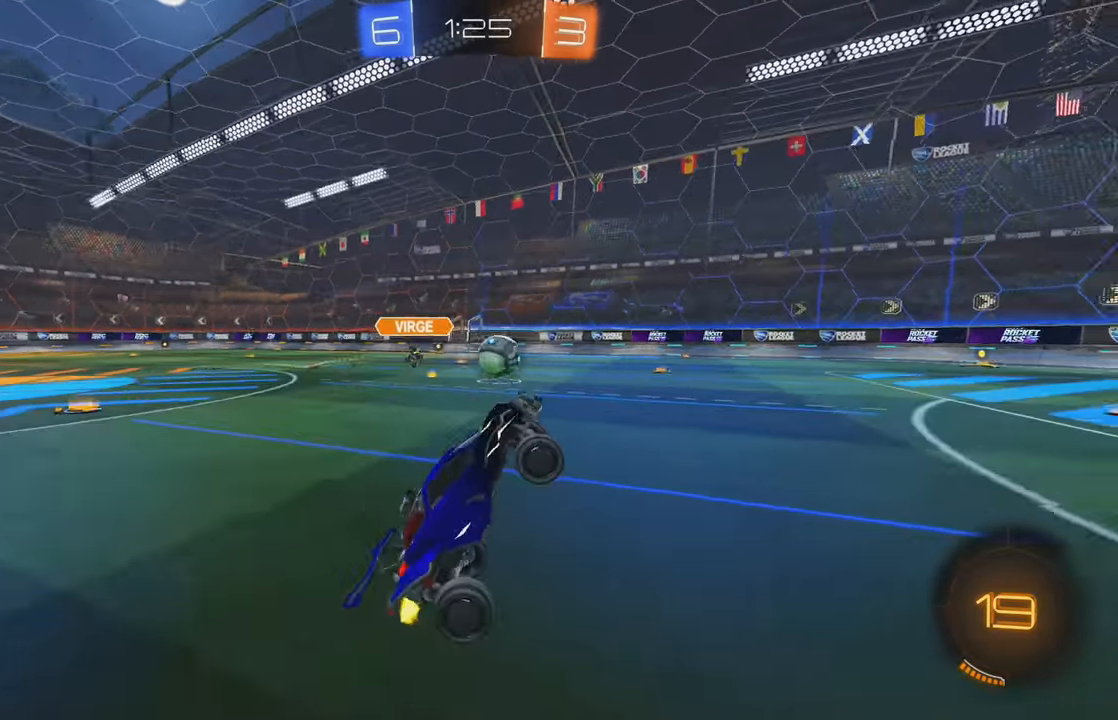
{"buttons": ["R2"], "left_stick": "left", "events": [[216, "left_stick", "left"], [316, "Y", "down"], [416, "Y", "up"]]}
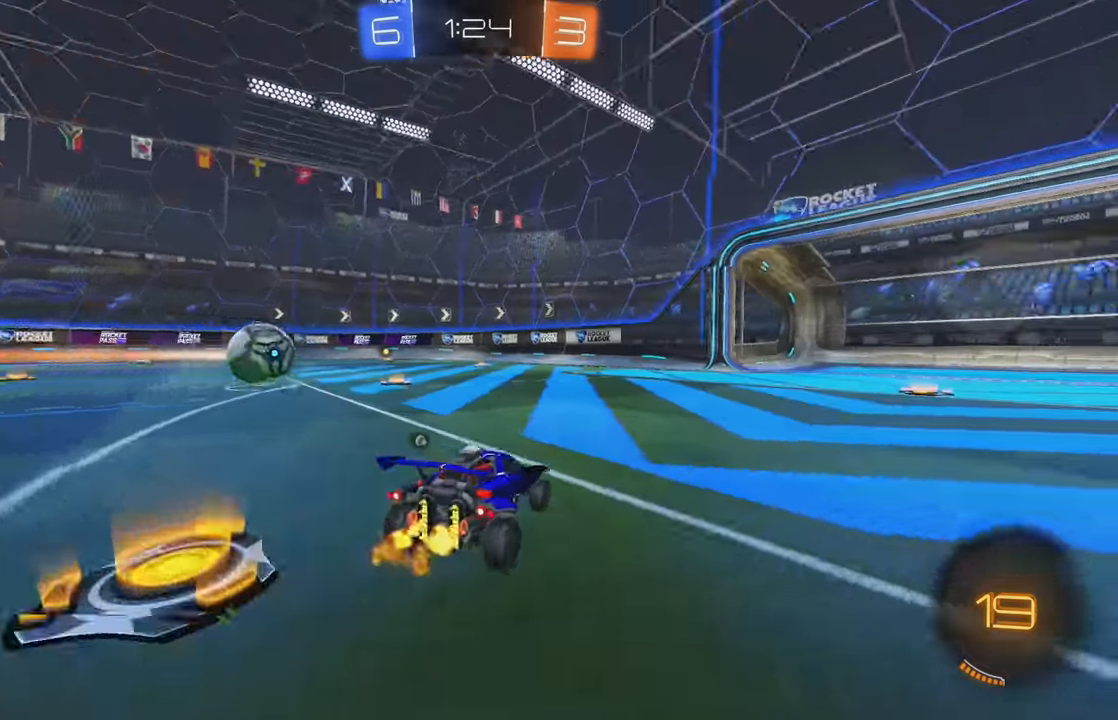
{"buttons": ["Y", "R2"], "left_stick": "center", "events": [[16, "left_stick", "center"], [33, "Y", "down"], [50, "Y", "up"], [150, "left_stick", "right"], [333, "left_stick", "center"], [433, "Y", "down"]]}